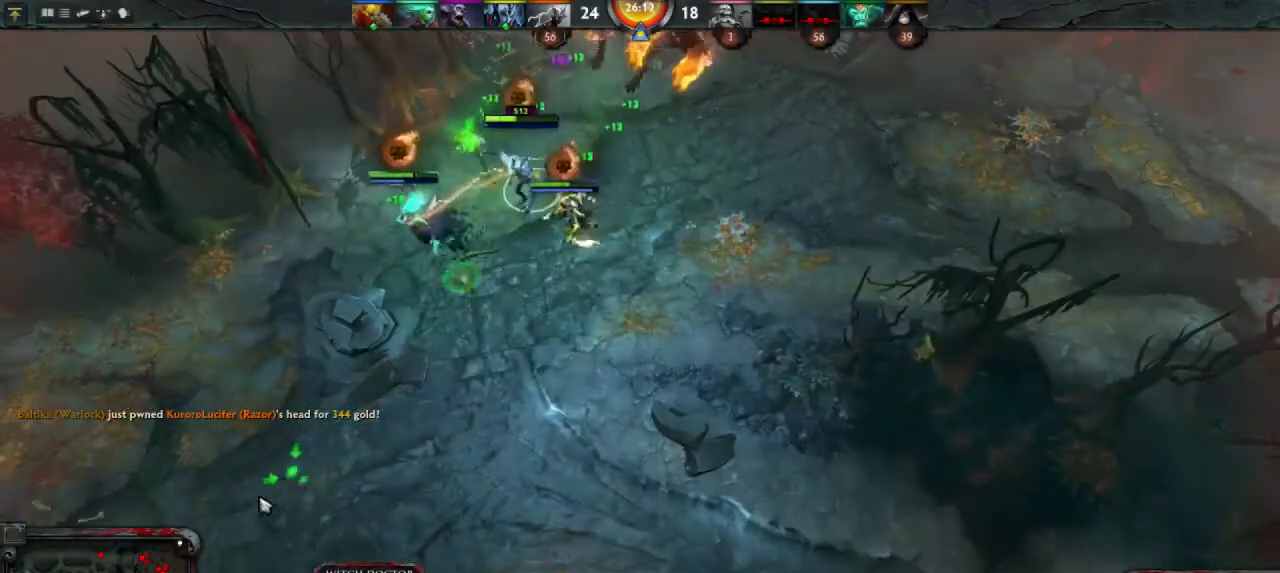
Gameplay with keyboard and mouse; each line is a JSON object with the keys and mouse buttons held at the frame after it. "events" lists presses ("down") and releases ("up") of "1", "2", "3", "4", "a", "alt", "c", "d", "e", "q", "r", "s", "space", "w", "x", "z", "mouse_left" and "mouse_right" between this image and that frame as [ms after this image, input, new state], when the widget could be followed in between. "mouse_left", "mouse_right" = the "left", "right" buttons of the "mouse" list. No other keys are recorded. Mouse movement is not recorded.
{"keys": [], "mouse": [], "events": [[67, "mouse_right", "down"], [133, "mouse_right", "up"], [367, "mouse_right", "down"], [467, "mouse_right", "up"]]}
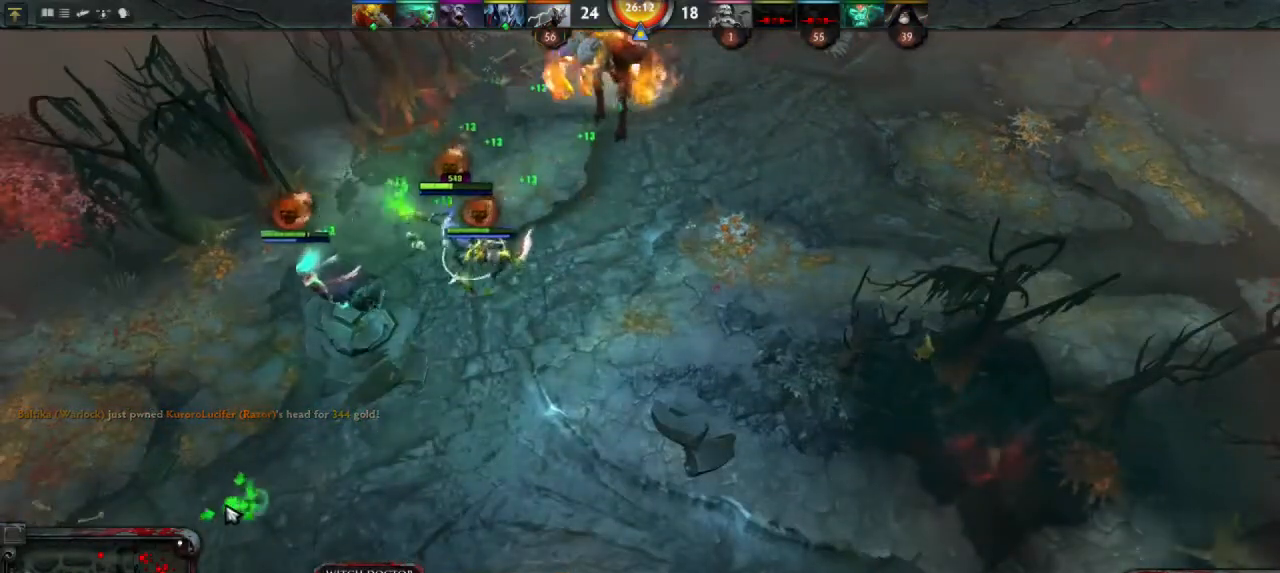
{"keys": [], "mouse": [], "events": [[33, "mouse_right", "down"], [100, "mouse_right", "up"]]}
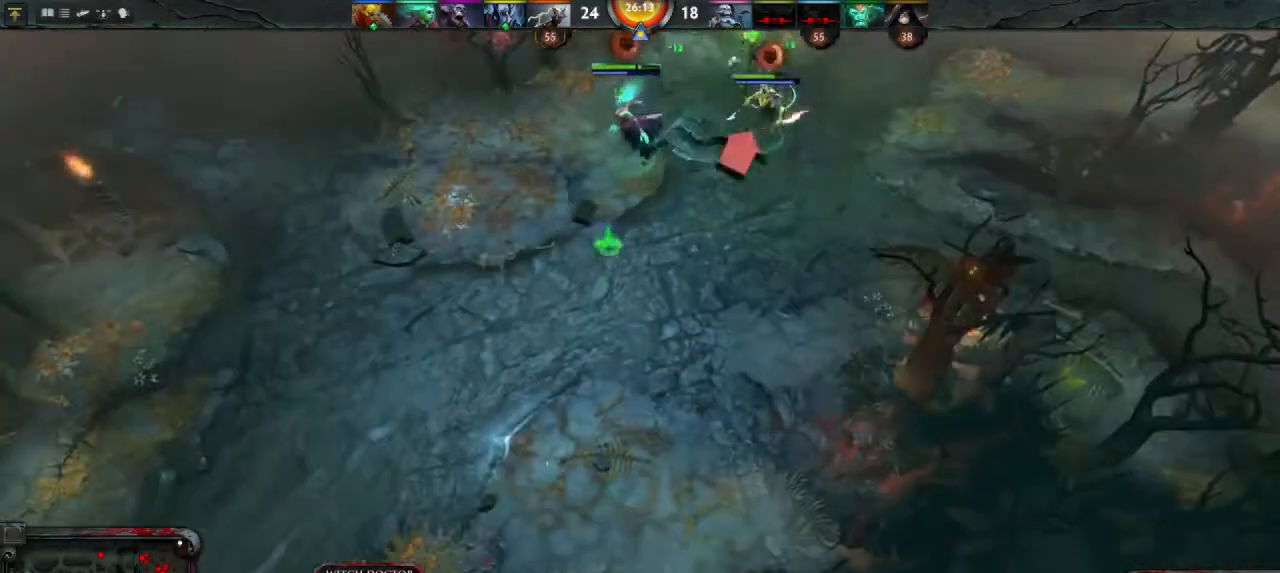
{"keys": [], "mouse": [], "events": [[100, "mouse_right", "down"], [167, "mouse_right", "up"], [300, "mouse_right", "down"], [367, "mouse_right", "up"]]}
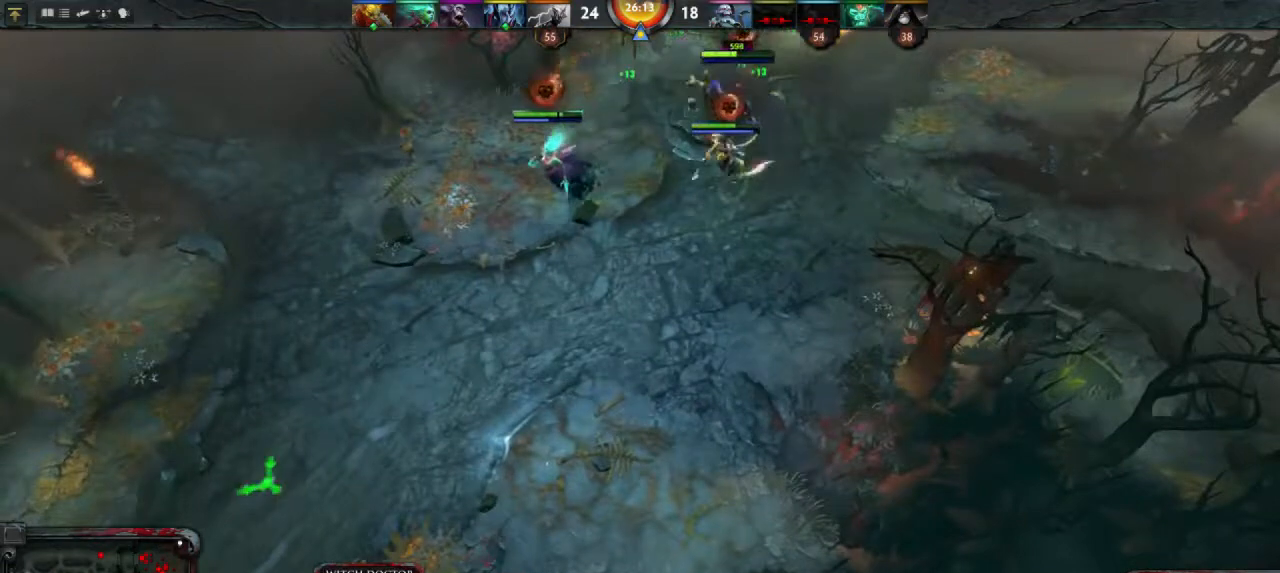
{"keys": [], "mouse": [], "events": []}
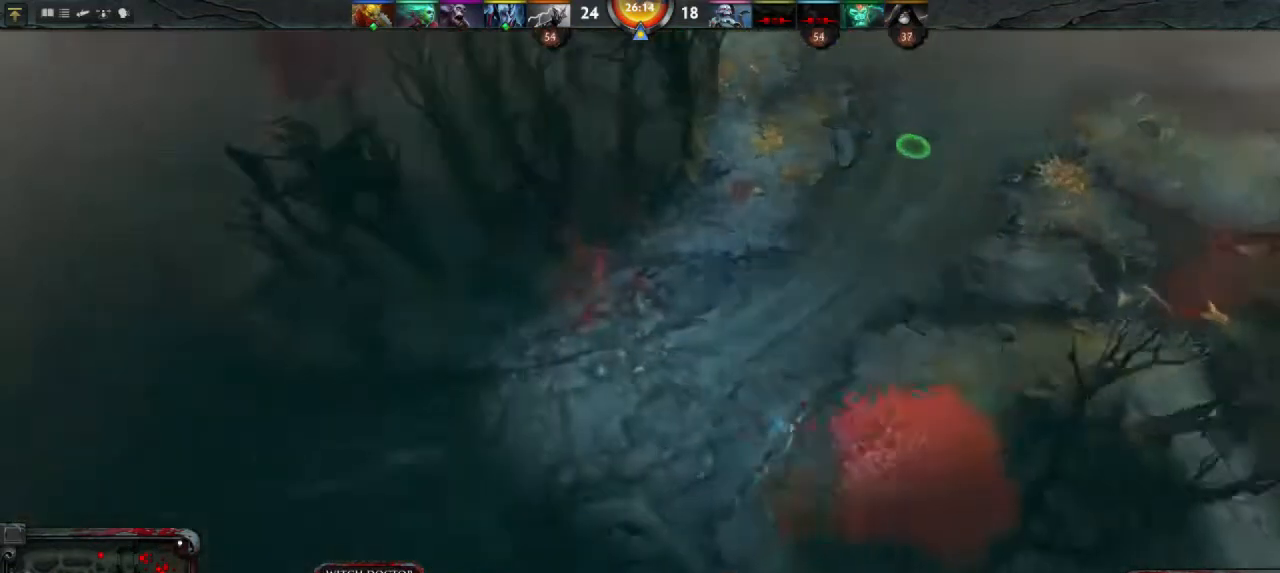
{"keys": [], "mouse": [], "events": [[233, "mouse_right", "down"], [300, "mouse_right", "up"]]}
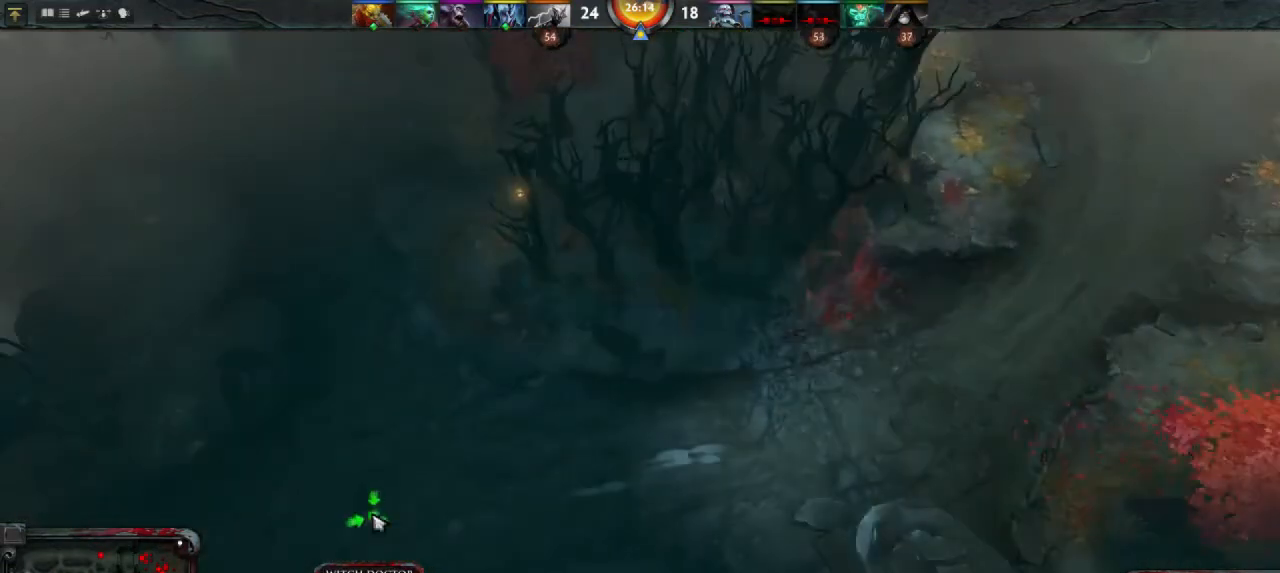
{"keys": [], "mouse": [], "events": []}
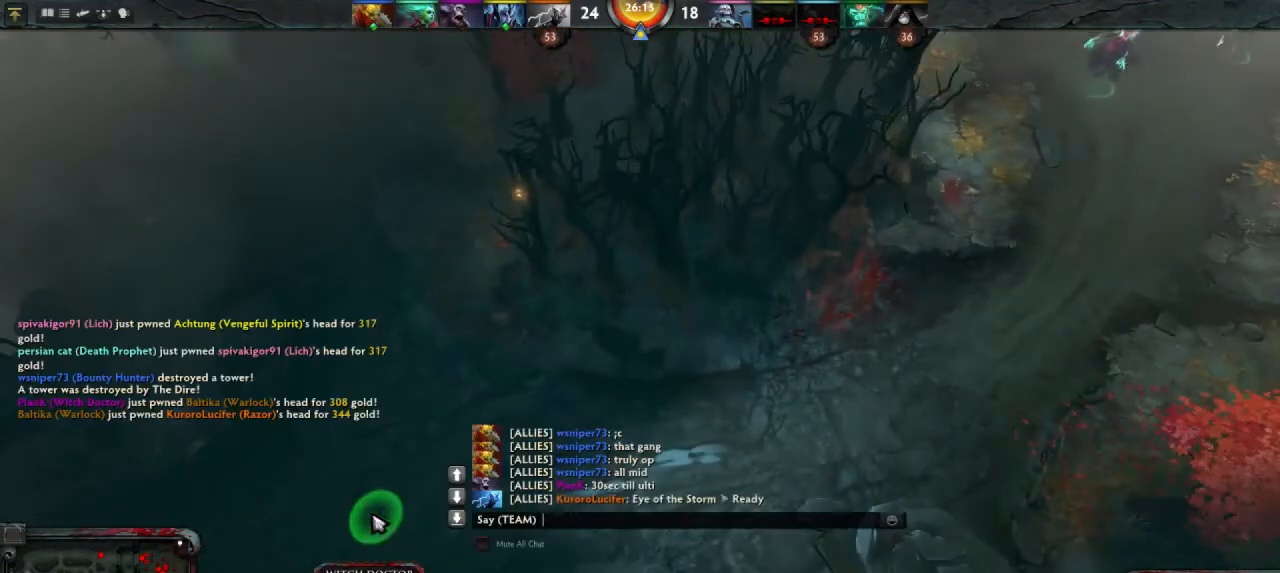
{"keys": ["space"], "mouse": [], "events": [[500, "space", "down"]]}
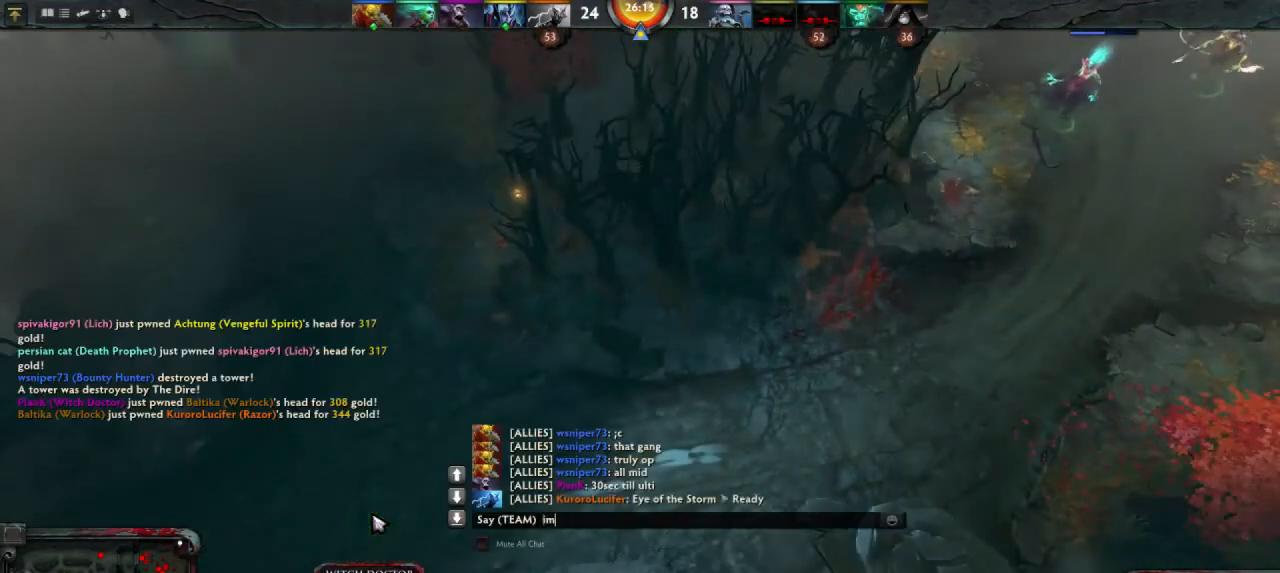
{"keys": [], "mouse": [], "events": [[133, "space", "up"]]}
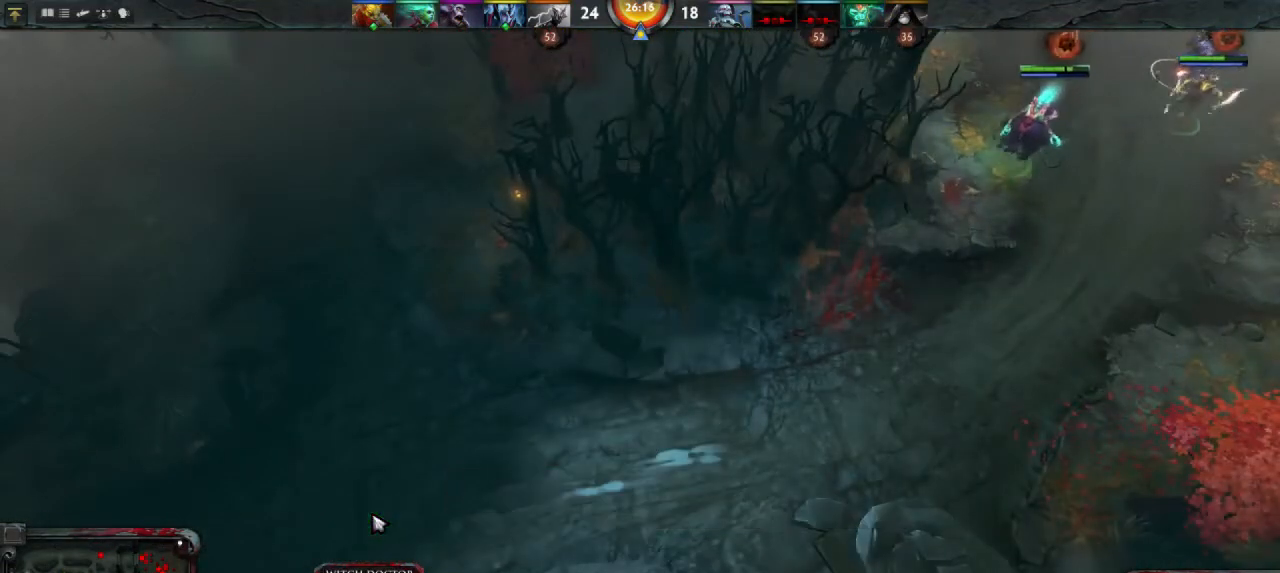
{"keys": [], "mouse": [], "events": []}
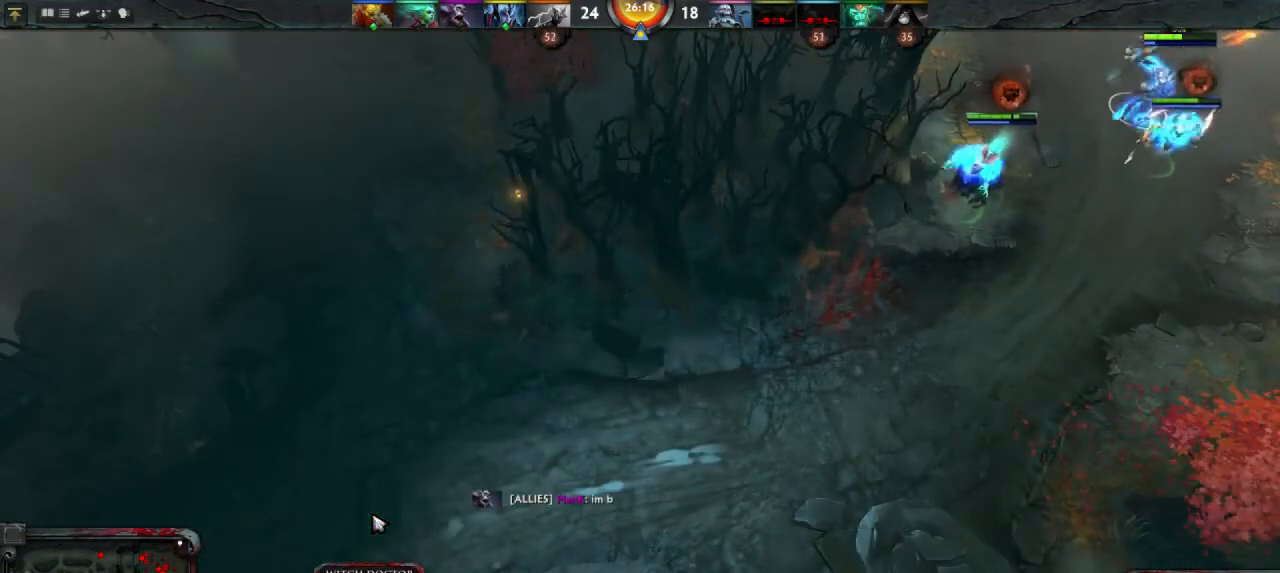
{"keys": [], "mouse": [], "events": [[333, "mouse_right", "down"], [400, "mouse_right", "up"]]}
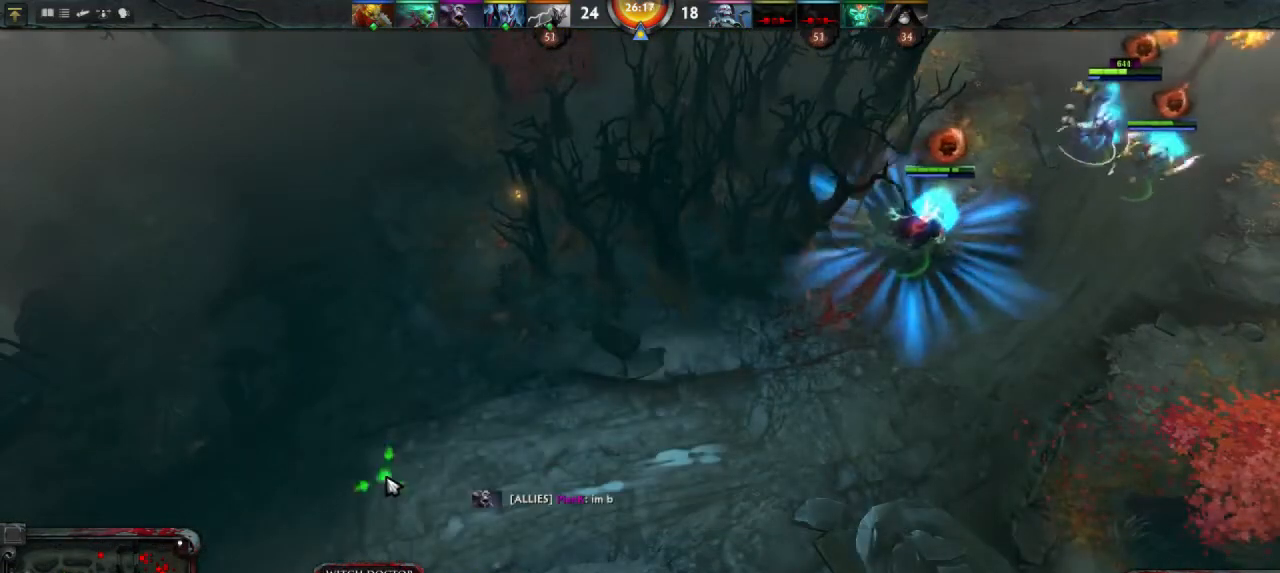
{"keys": [], "mouse": [], "events": []}
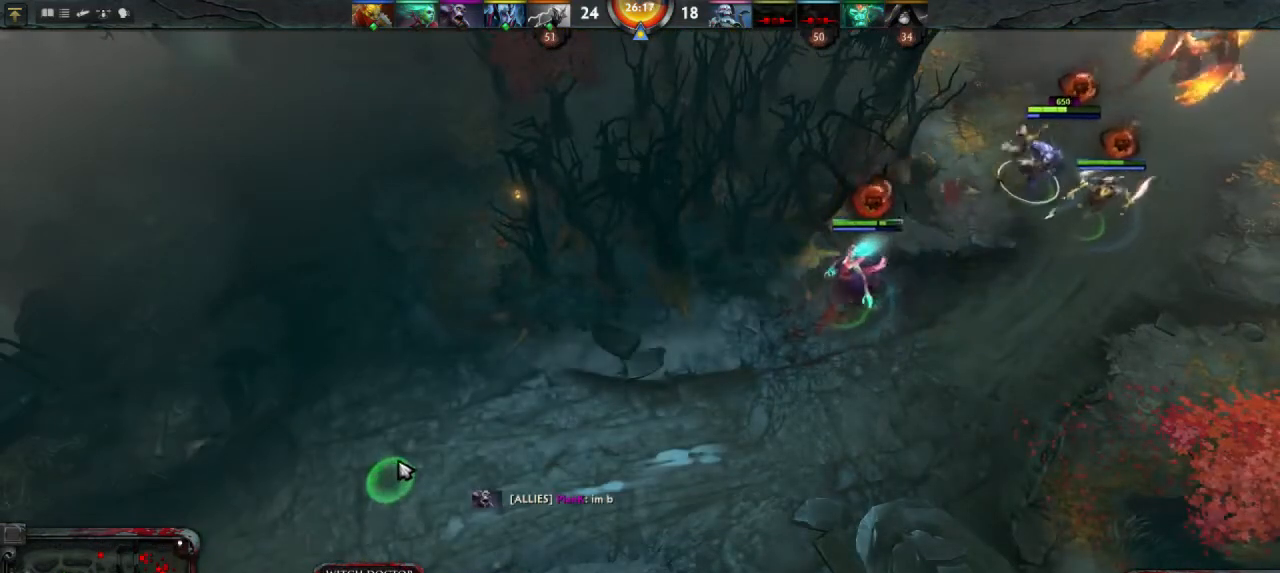
{"keys": [], "mouse": [], "events": [[100, "mouse_right", "down"], [167, "mouse_right", "up"]]}
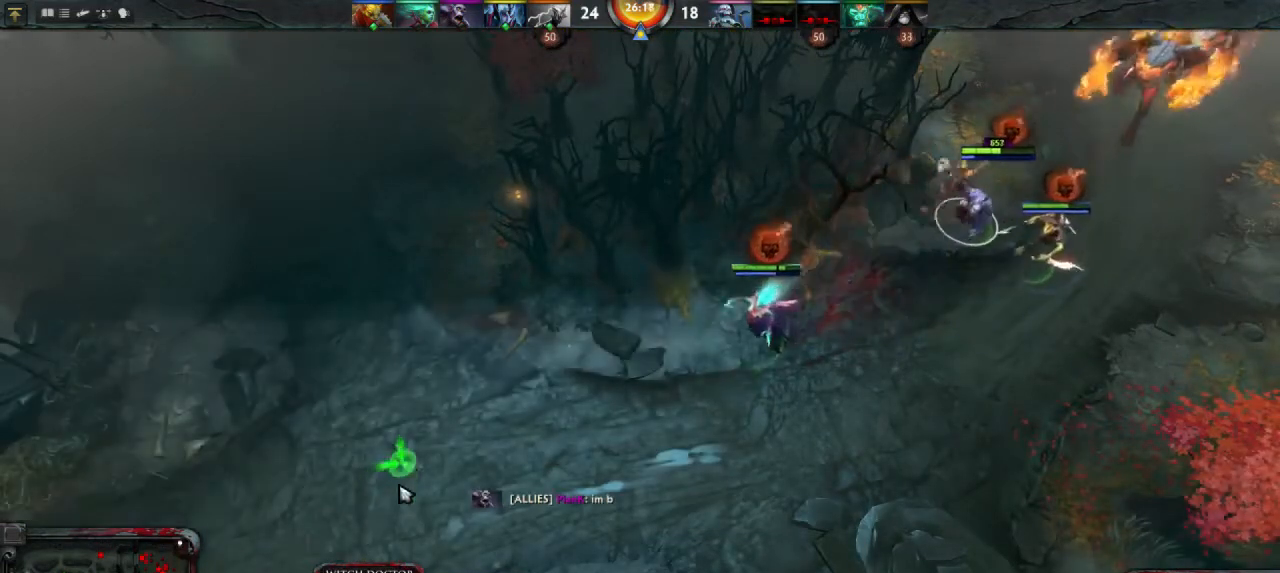
{"keys": [], "mouse": [], "events": [[200, "mouse_right", "down"], [200, "w", "down"], [267, "mouse_right", "up"], [300, "w", "up"], [400, "mouse_right", "down"], [500, "mouse_right", "up"]]}
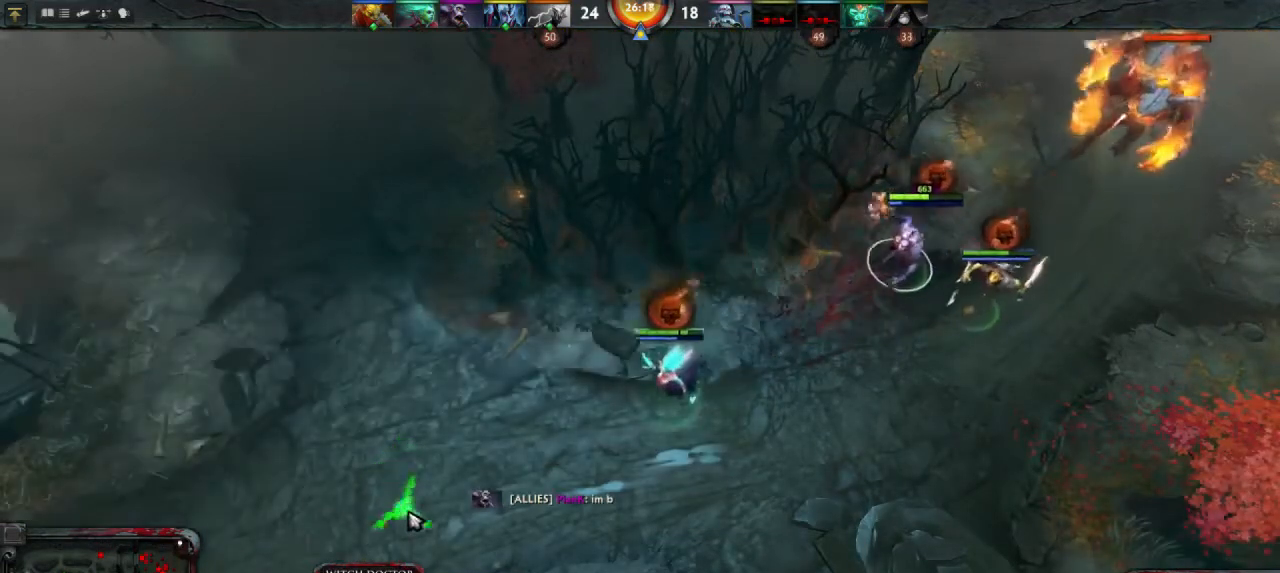
{"keys": [], "mouse": [], "events": [[300, "mouse_right", "down"], [367, "mouse_right", "up"]]}
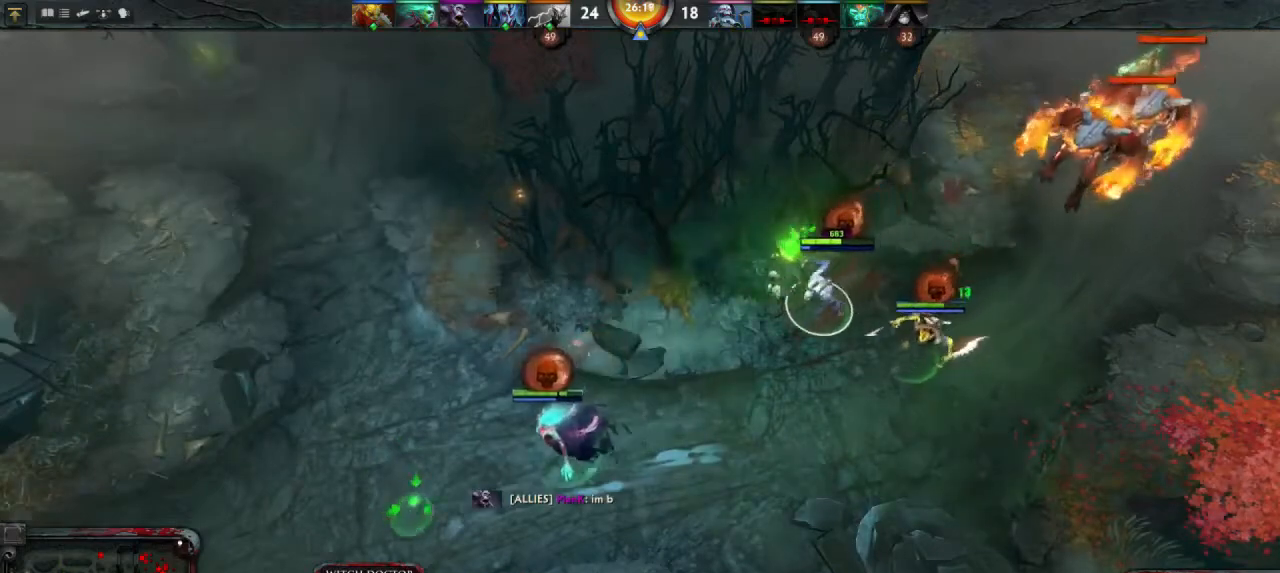
{"keys": [], "mouse": [], "events": []}
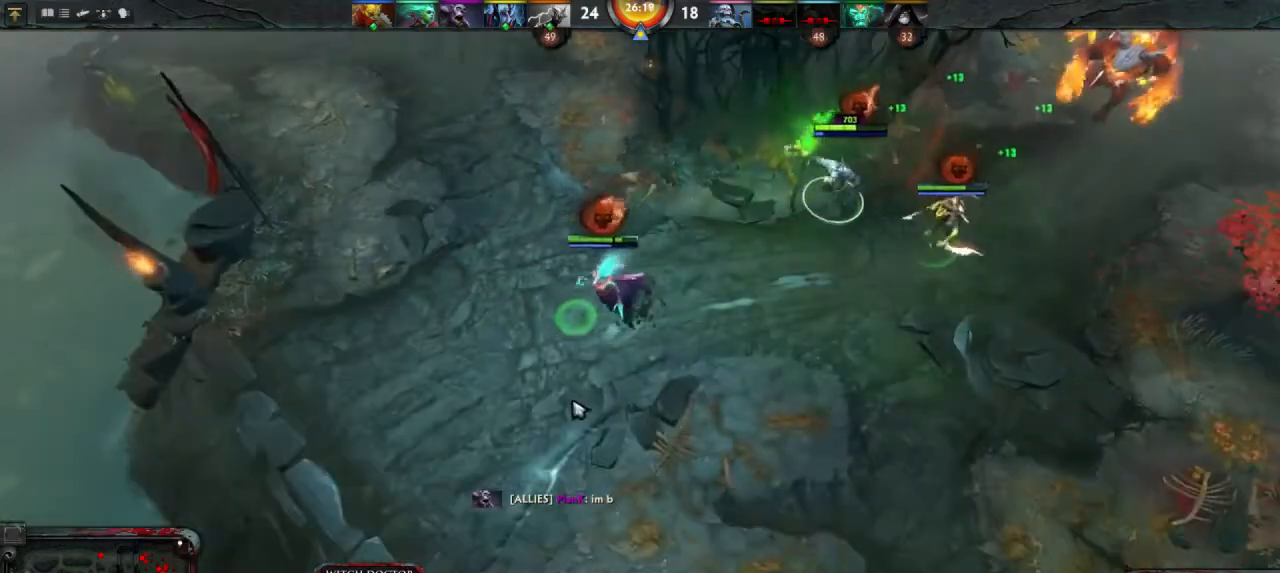
{"keys": [], "mouse": [], "events": [[33, "mouse_right", "down"], [100, "mouse_right", "up"], [267, "mouse_right", "down"], [367, "mouse_right", "up"]]}
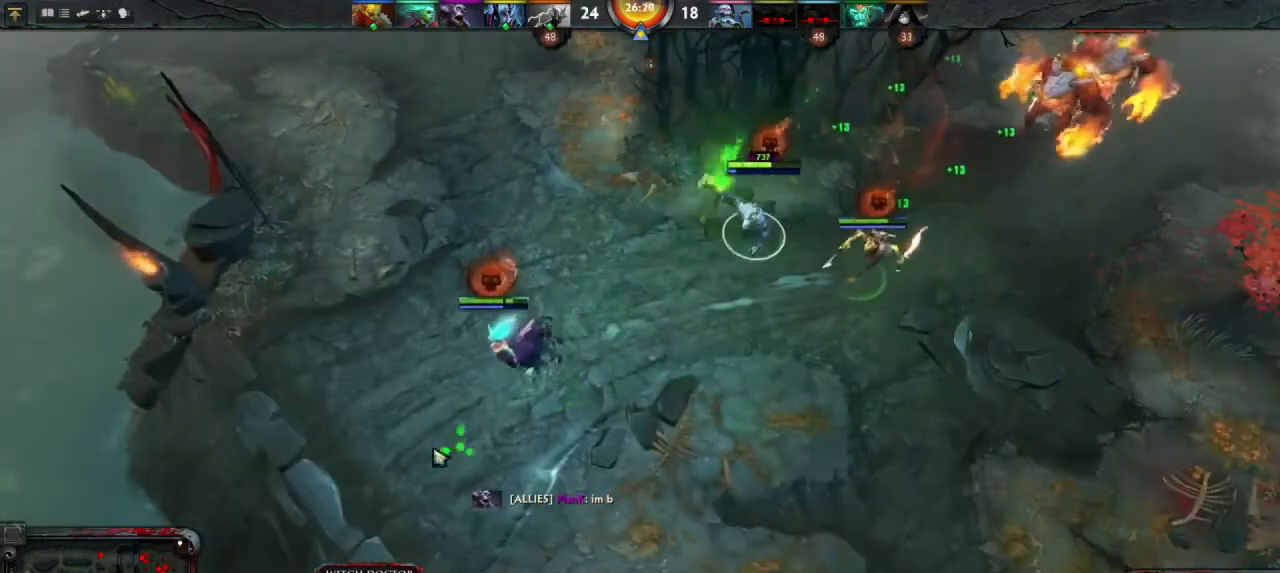
{"keys": [], "mouse": [], "events": [[267, "mouse_right", "down"], [367, "mouse_right", "up"]]}
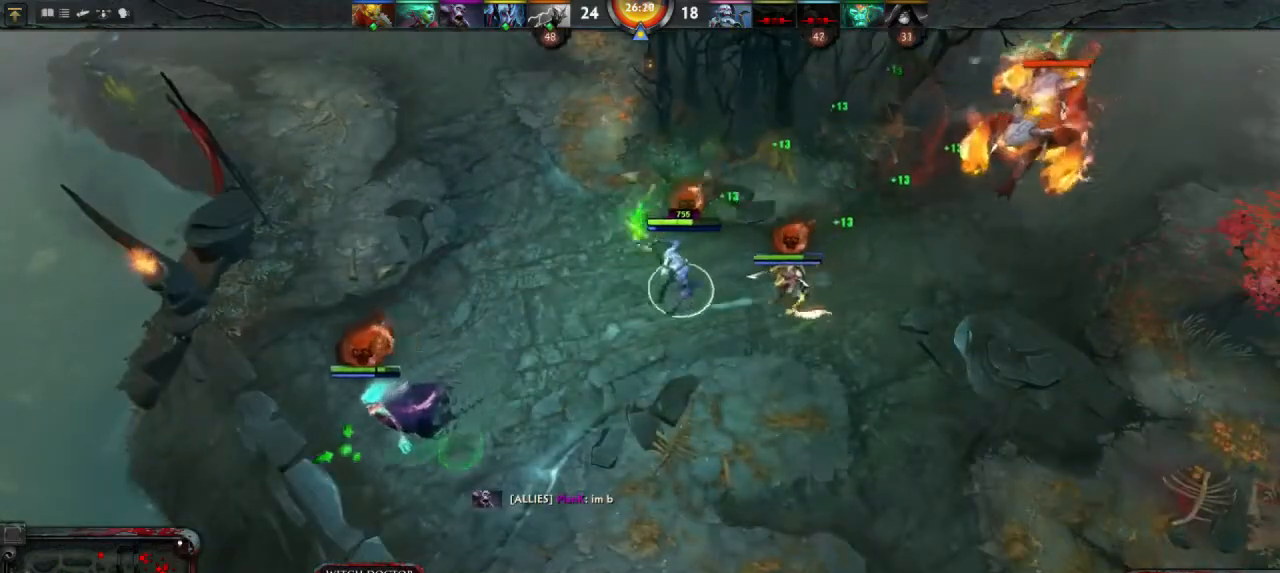
{"keys": [], "mouse": ["right"], "events": [[467, "mouse_right", "down"]]}
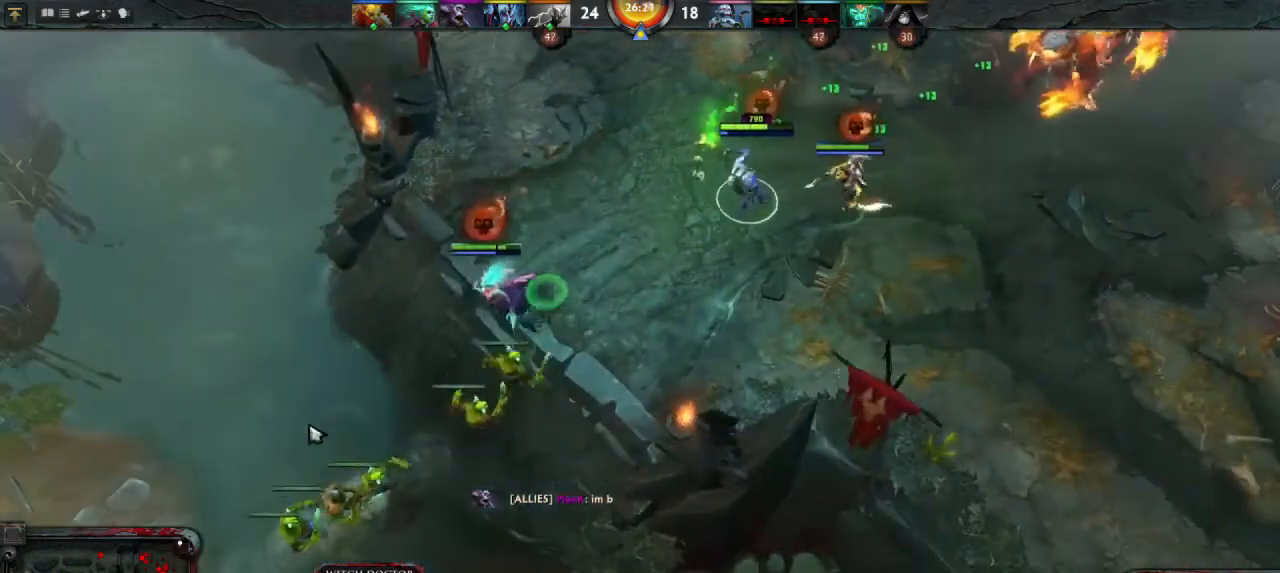
{"keys": [], "mouse": ["right"], "events": [[67, "mouse_right", "up"], [267, "mouse_right", "down"], [367, "mouse_right", "up"], [500, "mouse_right", "down"]]}
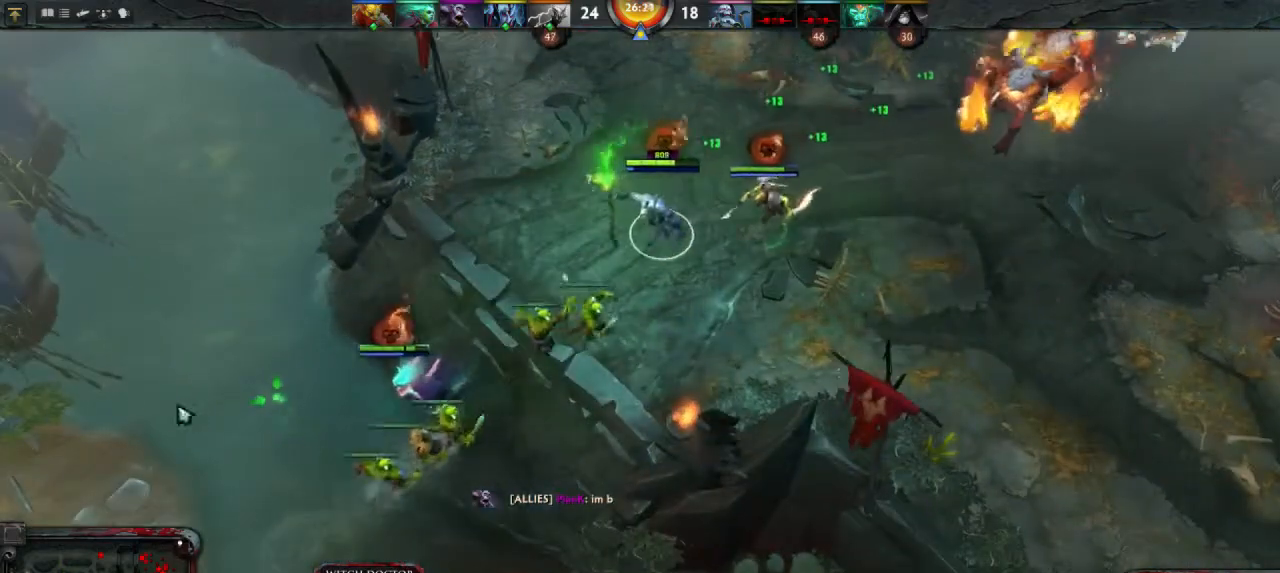
{"keys": [], "mouse": [], "events": [[67, "mouse_right", "up"]]}
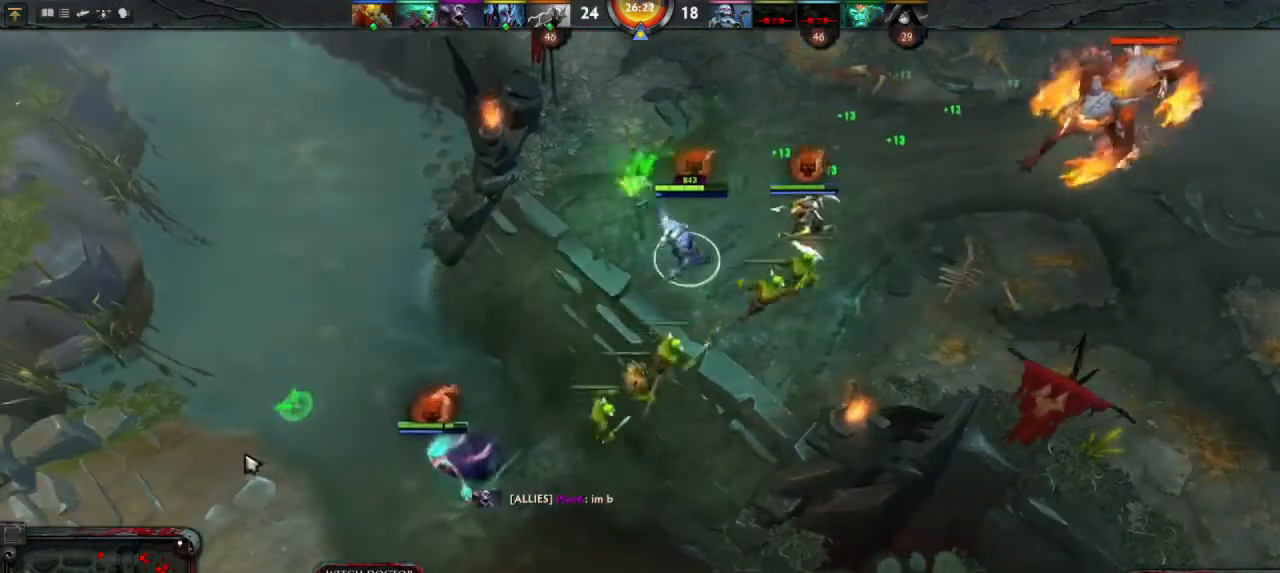
{"keys": [], "mouse": [], "events": [[67, "mouse_right", "down"], [133, "mouse_right", "up"]]}
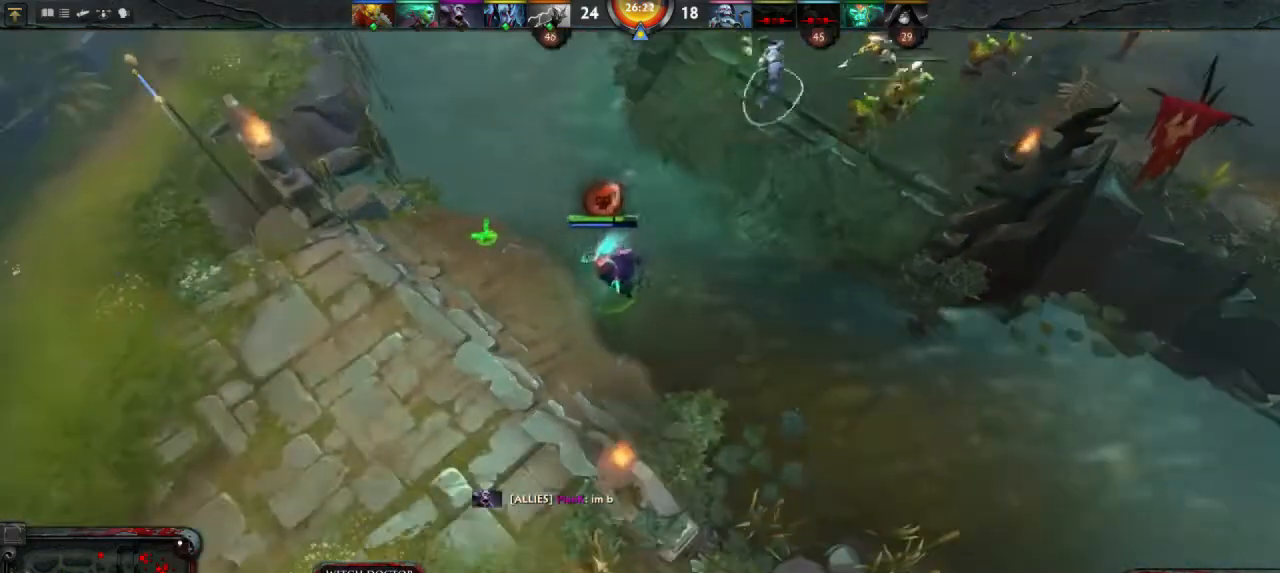
{"keys": [], "mouse": [], "events": [[333, "mouse_right", "down"], [400, "mouse_right", "up"]]}
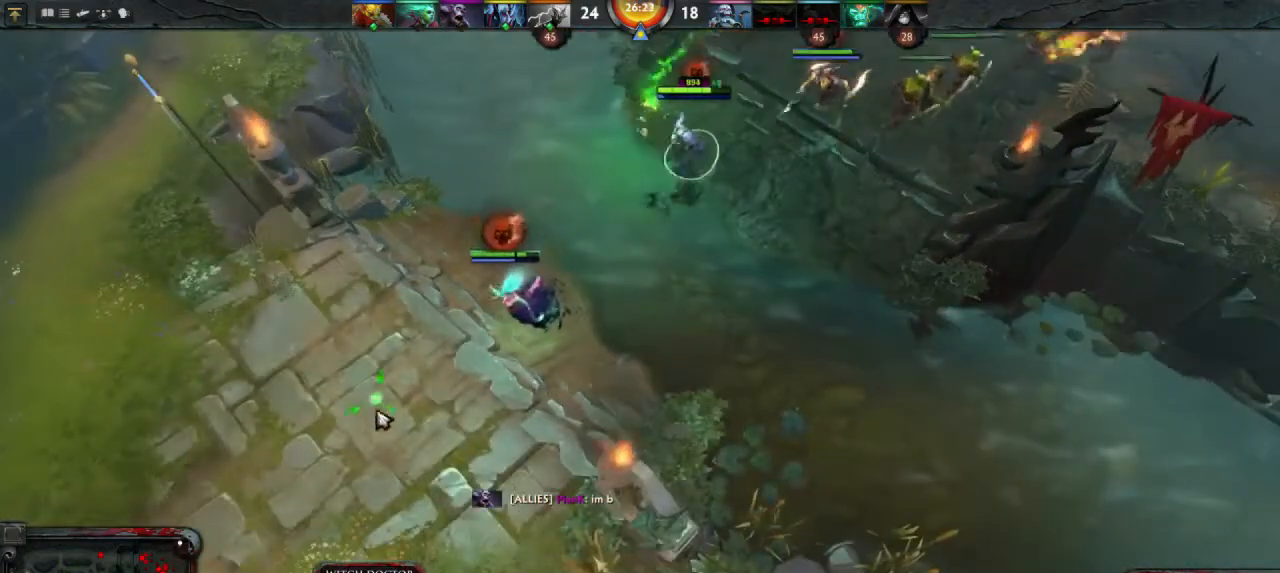
{"keys": [], "mouse": ["right"], "events": [[500, "mouse_right", "down"]]}
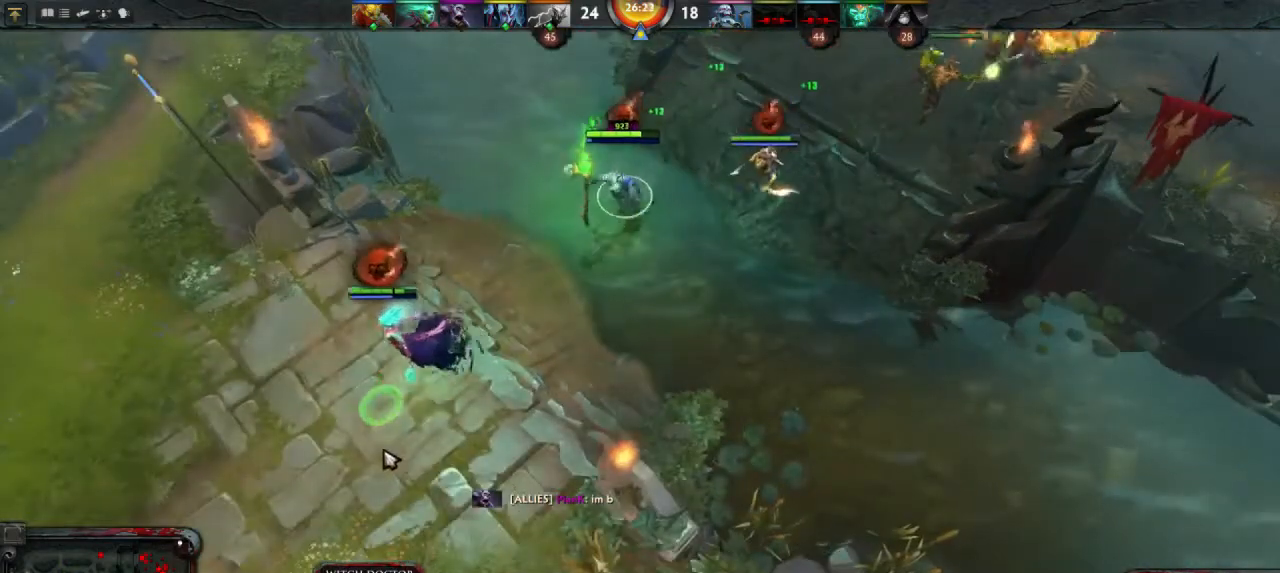
{"keys": [], "mouse": [], "events": [[67, "mouse_right", "up"]]}
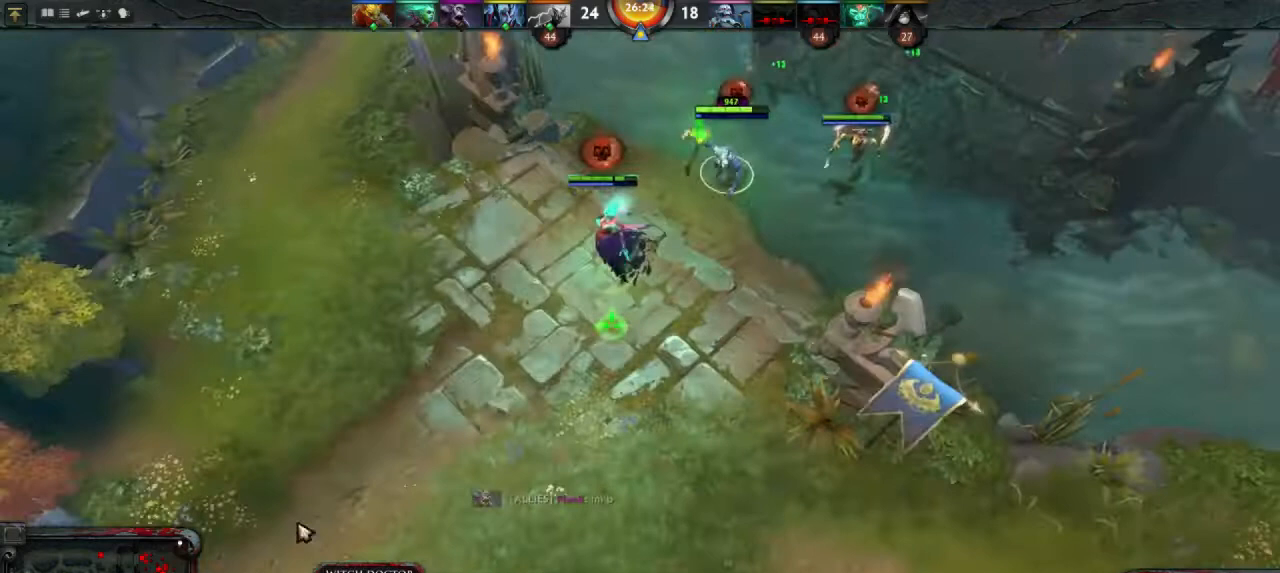
{"keys": [], "mouse": [], "events": [[167, "mouse_right", "down"], [233, "mouse_right", "up"], [367, "mouse_right", "down"], [400, "mouse_right", "up"]]}
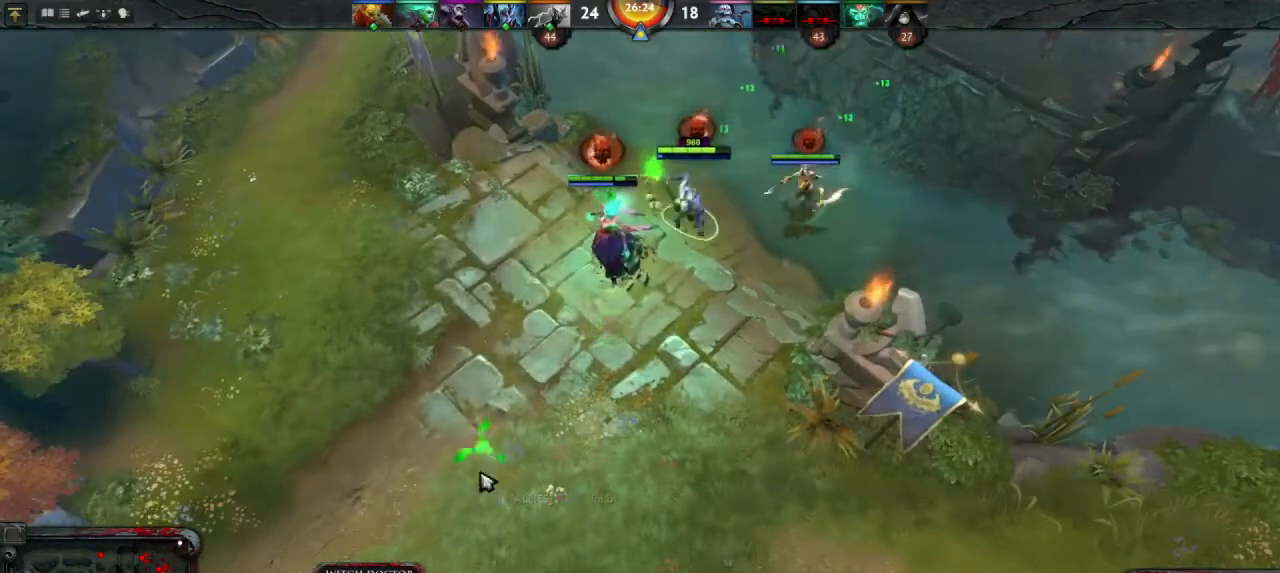
{"keys": [], "mouse": [], "events": [[200, "mouse_right", "down"], [267, "mouse_right", "up"], [400, "mouse_right", "down"], [467, "mouse_right", "up"]]}
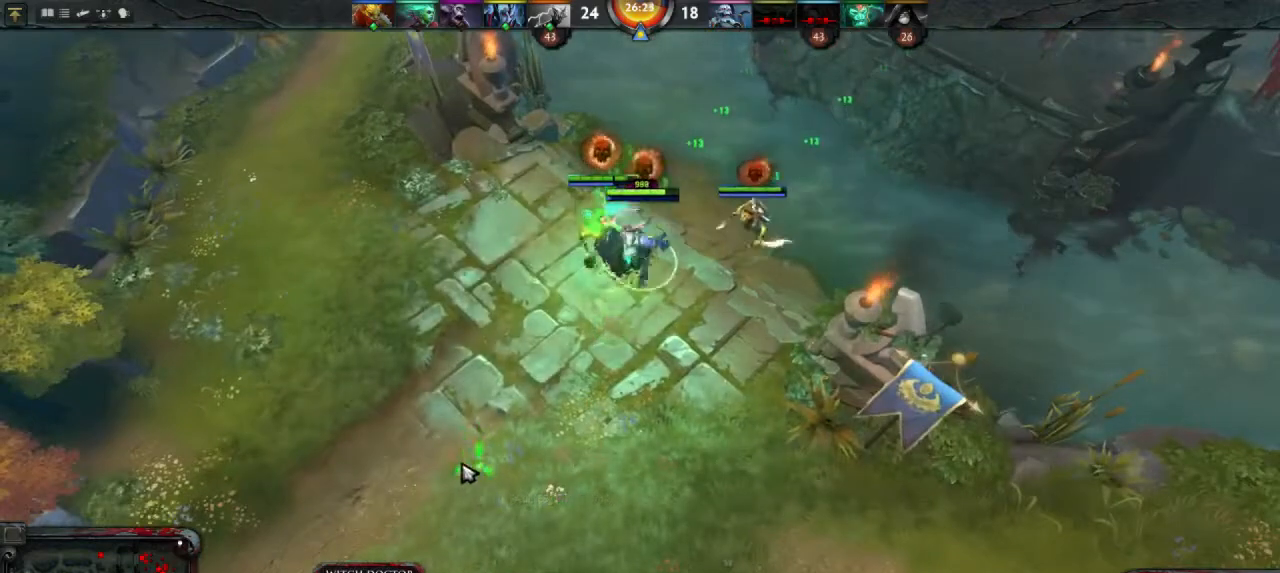
{"keys": [], "mouse": [], "events": []}
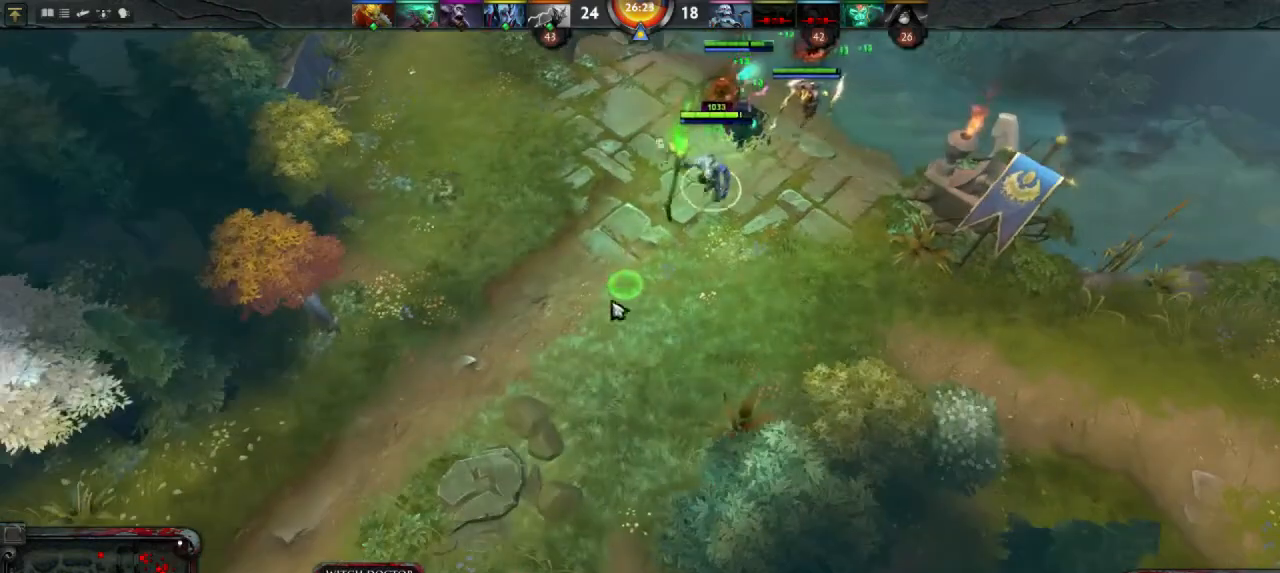
{"keys": [], "mouse": [], "events": [[167, "mouse_right", "down"], [267, "mouse_right", "up"], [400, "mouse_right", "down"], [500, "mouse_right", "up"]]}